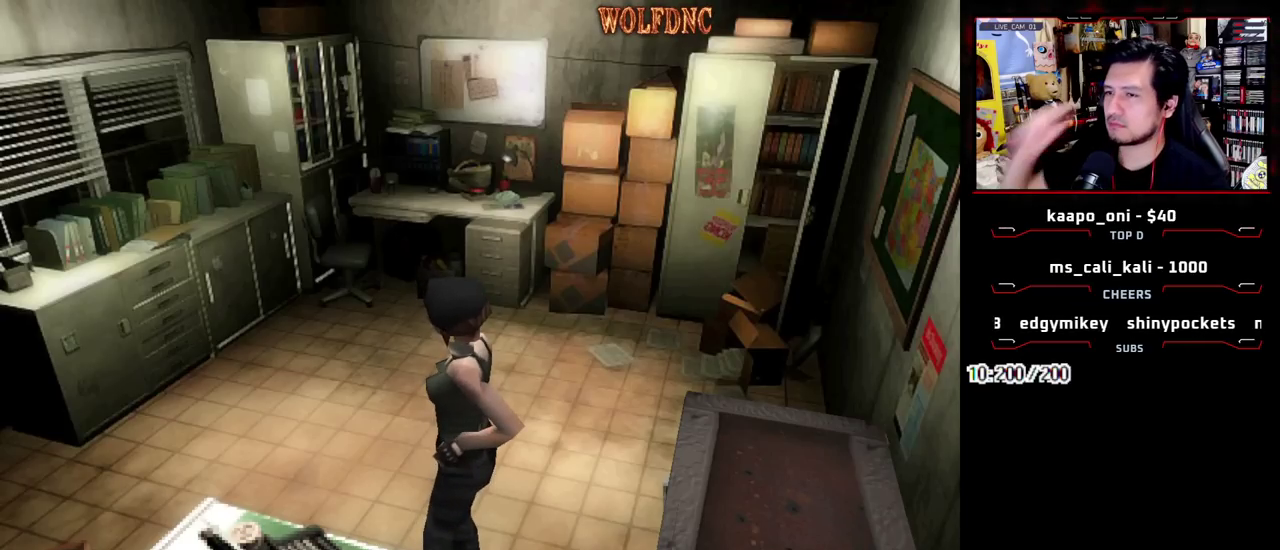
Gameplay with a controller (PlayStation layout); each line is a JSON object with the inputs held at the frame after it. "events" lists button and stick changes between this image and that frame as [ms after this image, input, new state], when the widget could be followed in between. Not read: L3 R3.
{"buttons": ["SQUARE", "DPAD_UP"], "events": [[267, "DPAD_UP", "down"], [400, "SQUARE", "down"]]}
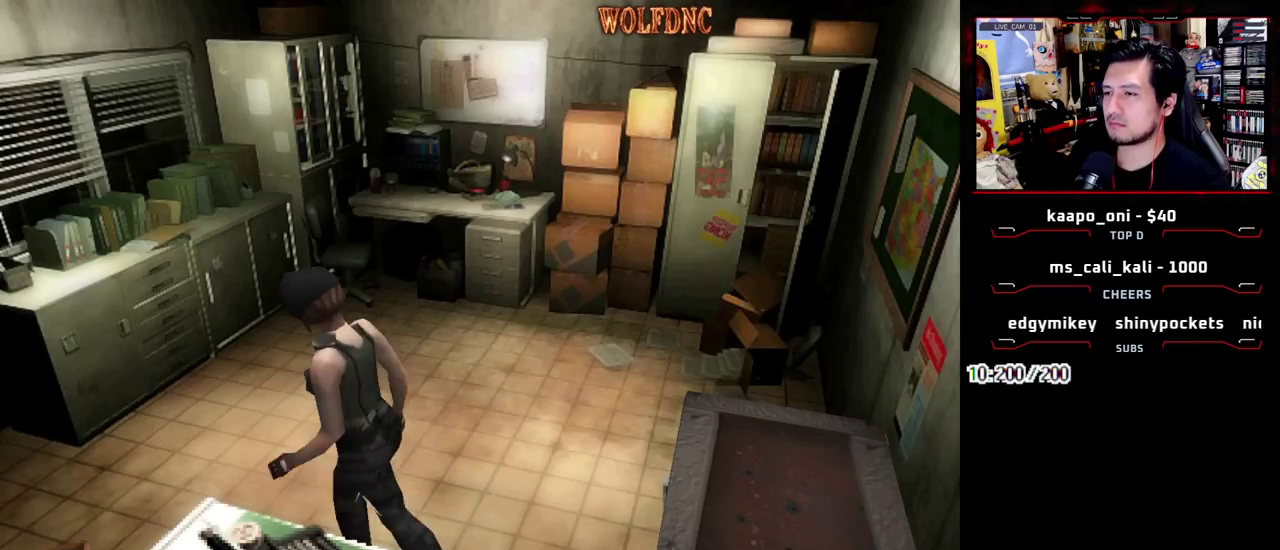
{"buttons": ["DPAD_UP"], "events": [[50, "DPAD_LEFT", "down"], [233, "DPAD_LEFT", "up"], [333, "DPAD_LEFT", "down"], [417, "DPAD_LEFT", "up"], [467, "SQUARE", "up"]]}
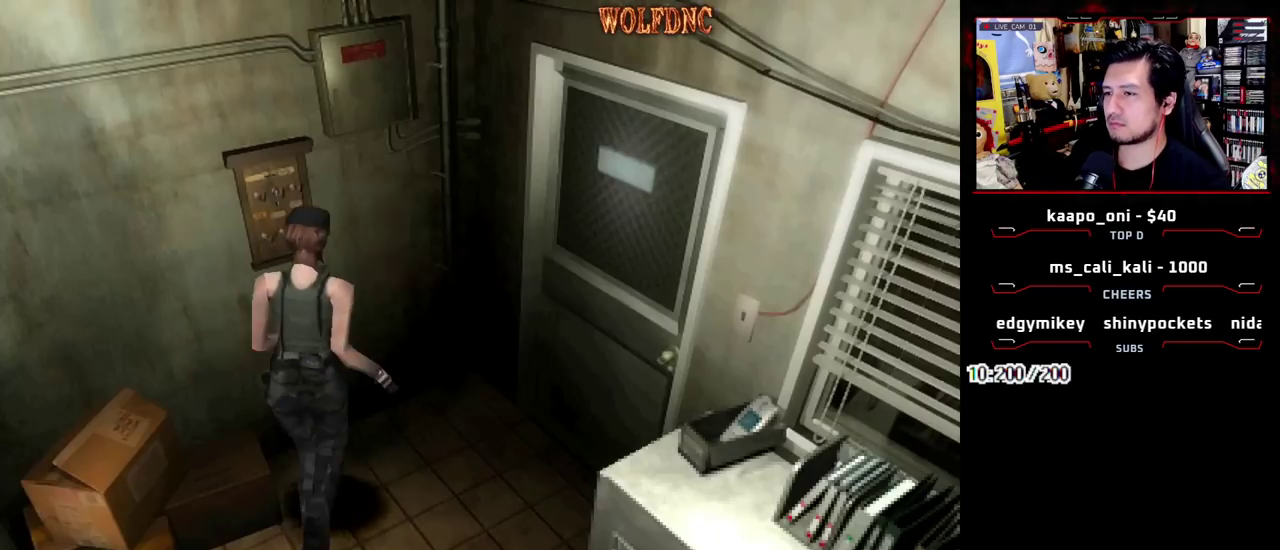
{"buttons": [], "events": [[17, "DPAD_UP", "up"], [67, "CIRCLE", "down"], [300, "CIRCLE", "up"]]}
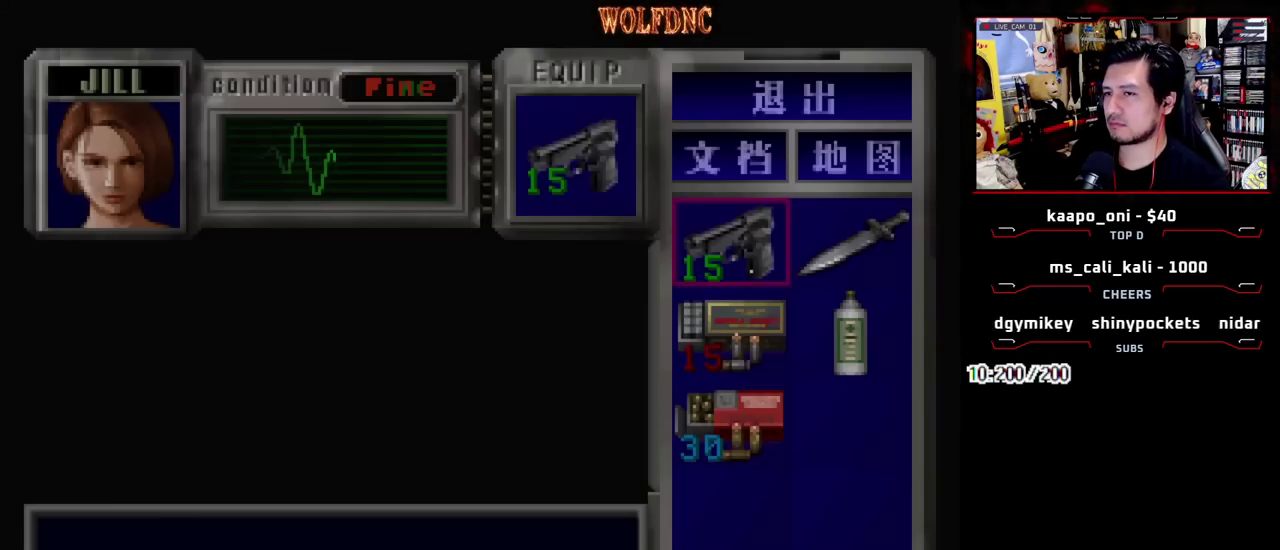
{"buttons": ["SQUARE", "DPAD_RIGHT"], "events": [[83, "DPAD_RIGHT", "down"], [167, "CIRCLE", "down"], [217, "CIRCLE", "up"], [500, "SQUARE", "down"]]}
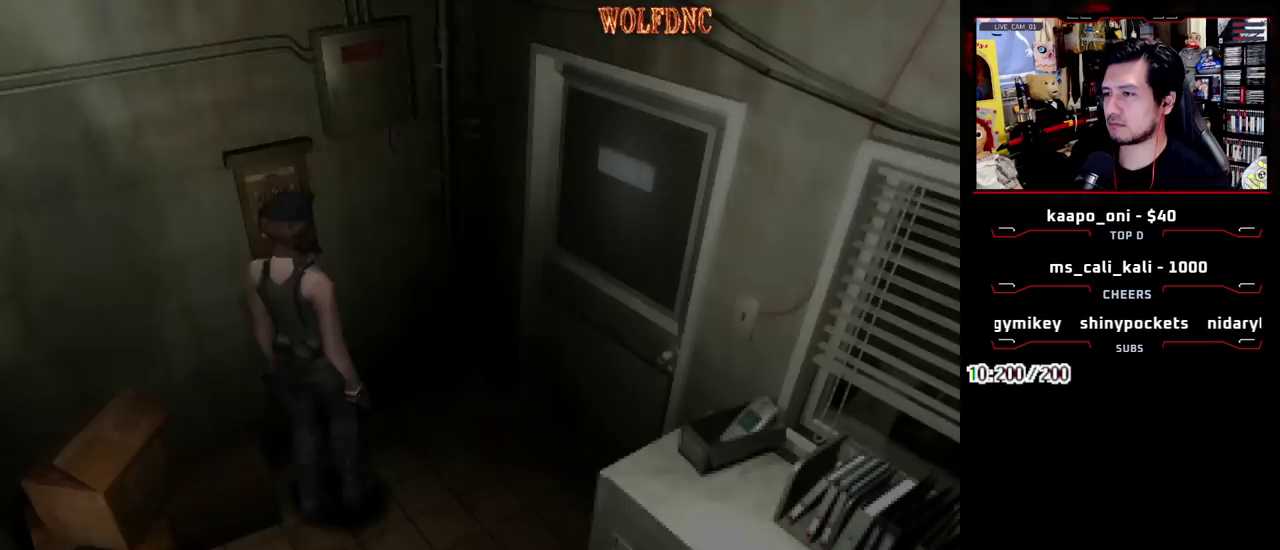
{"buttons": ["CROSS", "SQUARE", "DPAD_UP"], "events": [[50, "DPAD_UP", "down"], [233, "CROSS", "down"], [383, "DPAD_RIGHT", "up"]]}
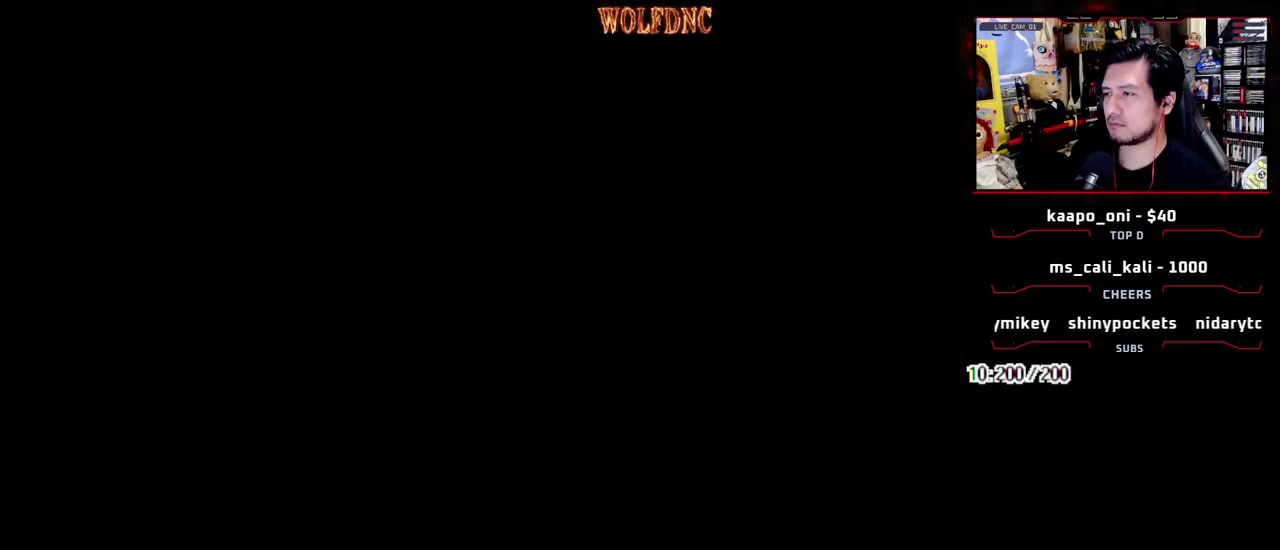
{"buttons": ["DPAD_RIGHT"], "events": [[67, "CROSS", "up"], [67, "DPAD_RIGHT", "down"], [67, "SQUARE", "up"], [167, "DPAD_UP", "up"]]}
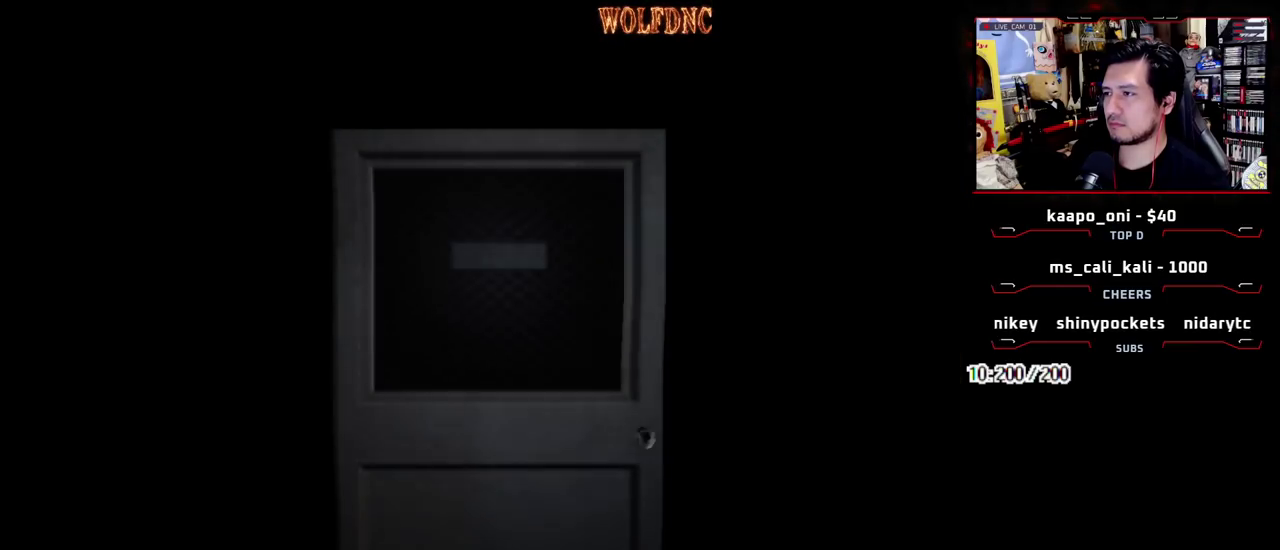
{"buttons": ["DPAD_RIGHT"], "events": []}
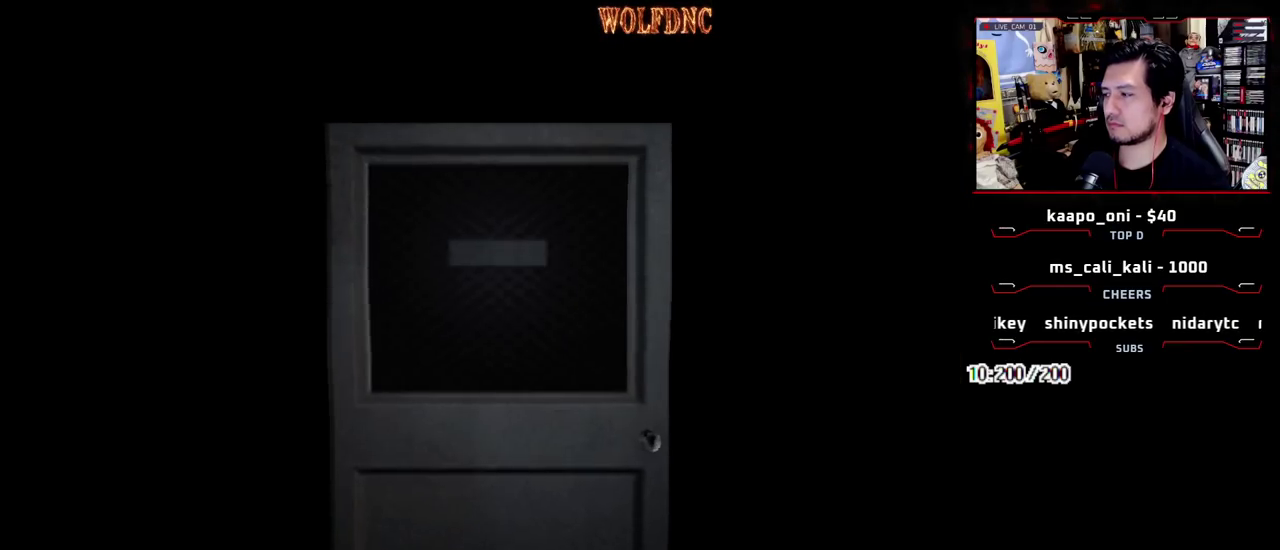
{"buttons": ["SQUARE", "DPAD_UP", "DPAD_RIGHT"], "events": [[100, "SELECT", "down"], [183, "SELECT", "up"], [283, "DPAD_UP", "down"], [333, "SQUARE", "down"]]}
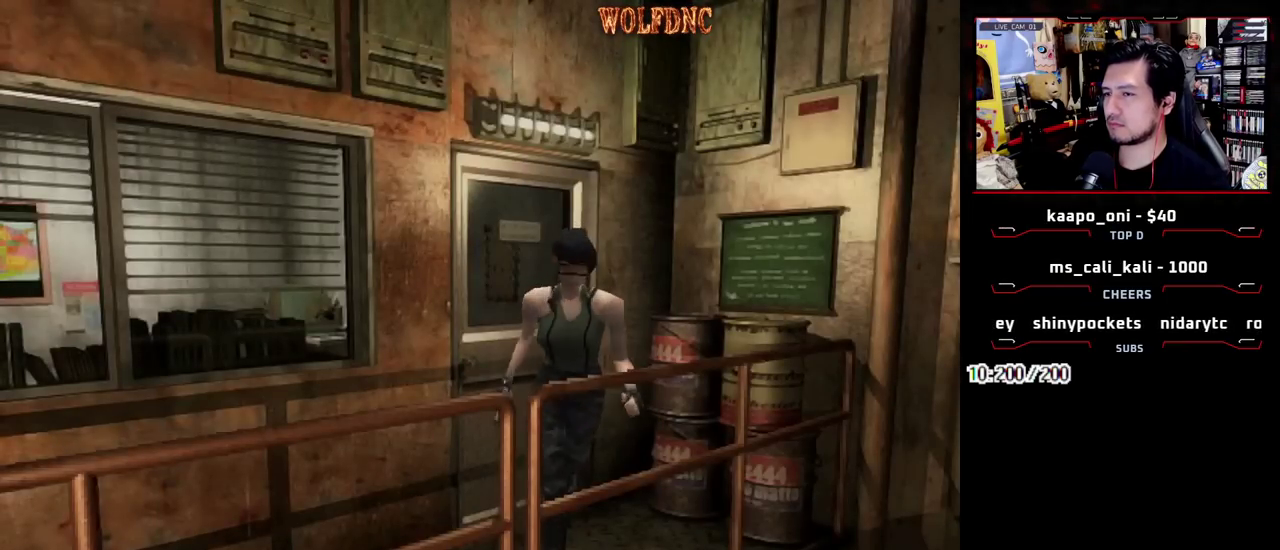
{"buttons": ["SQUARE", "DPAD_UP"], "events": [[300, "DPAD_RIGHT", "up"]]}
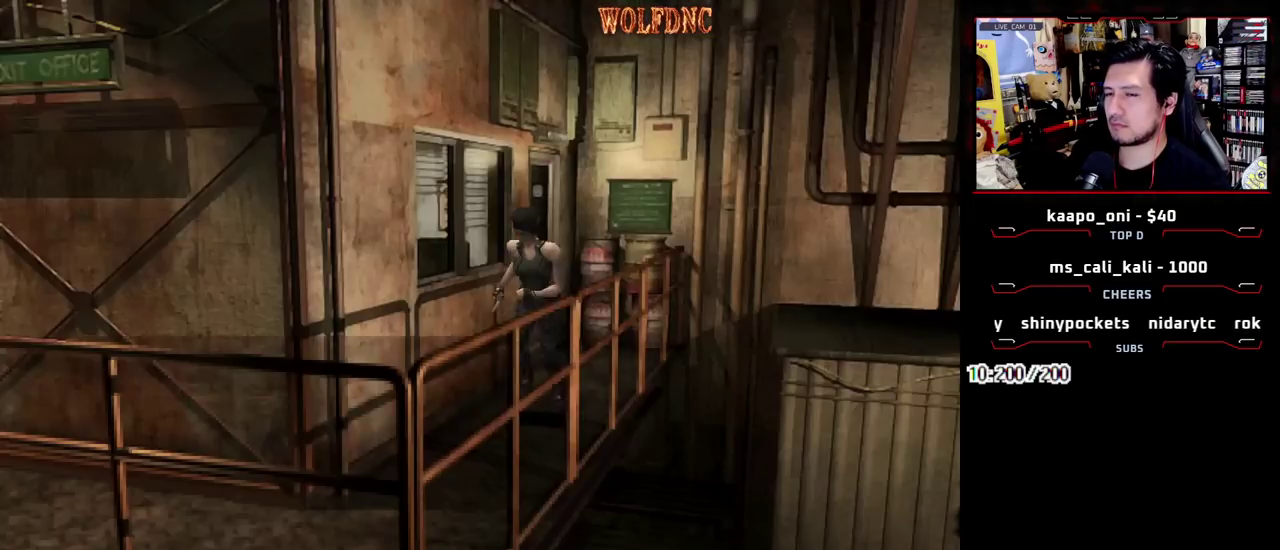
{"buttons": ["SQUARE", "DPAD_UP"], "events": []}
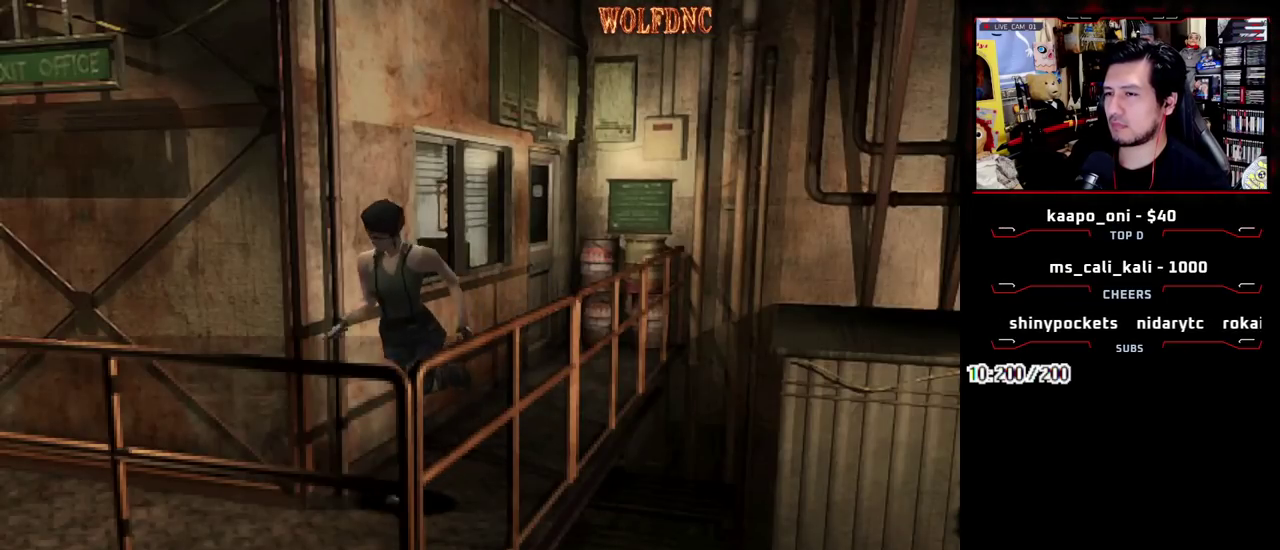
{"buttons": ["SQUARE", "DPAD_UP", "DPAD_RIGHT"], "events": [[50, "DPAD_RIGHT", "down"]]}
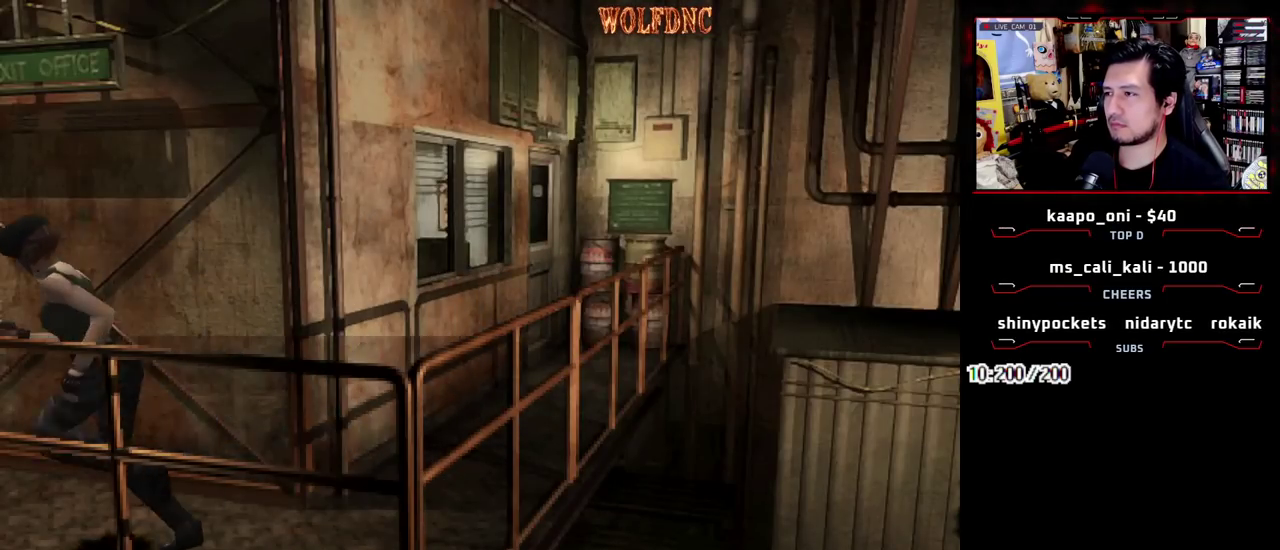
{"buttons": ["SQUARE", "DPAD_UP"], "events": [[117, "DPAD_RIGHT", "up"]]}
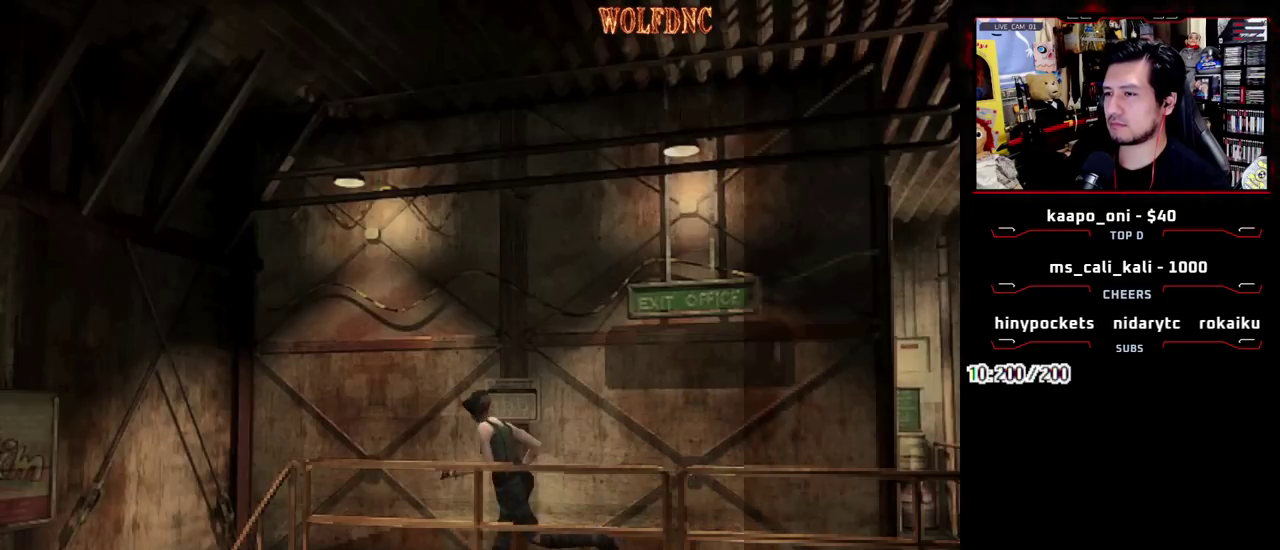
{"buttons": ["SQUARE", "DPAD_UP", "DPAD_LEFT"], "events": [[267, "DPAD_LEFT", "down"]]}
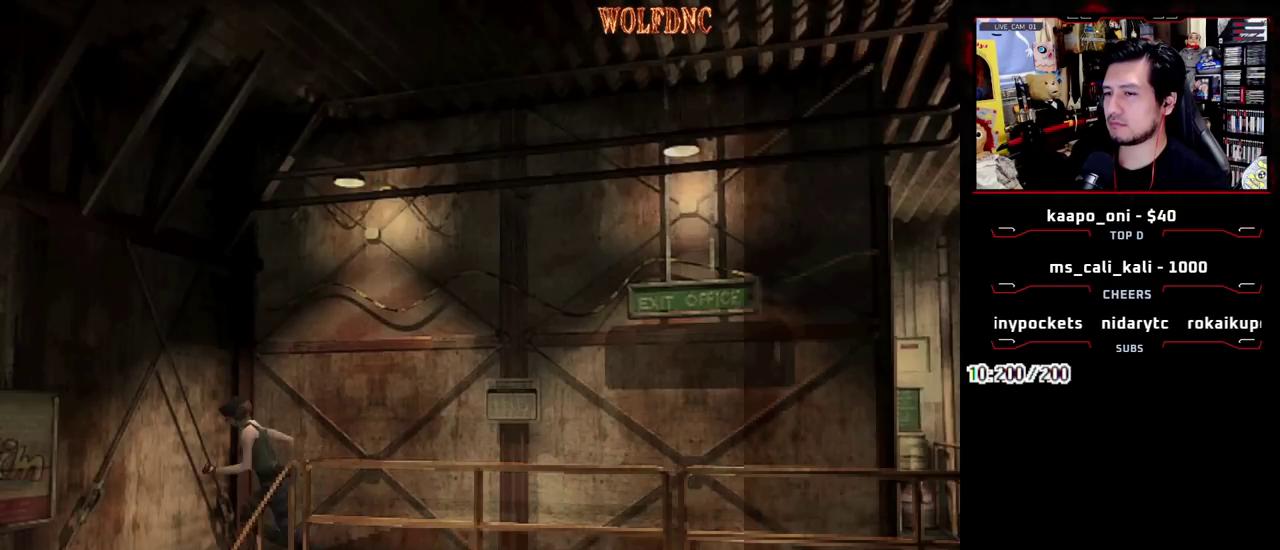
{"buttons": ["SQUARE", "DPAD_UP"], "events": [[417, "DPAD_LEFT", "up"]]}
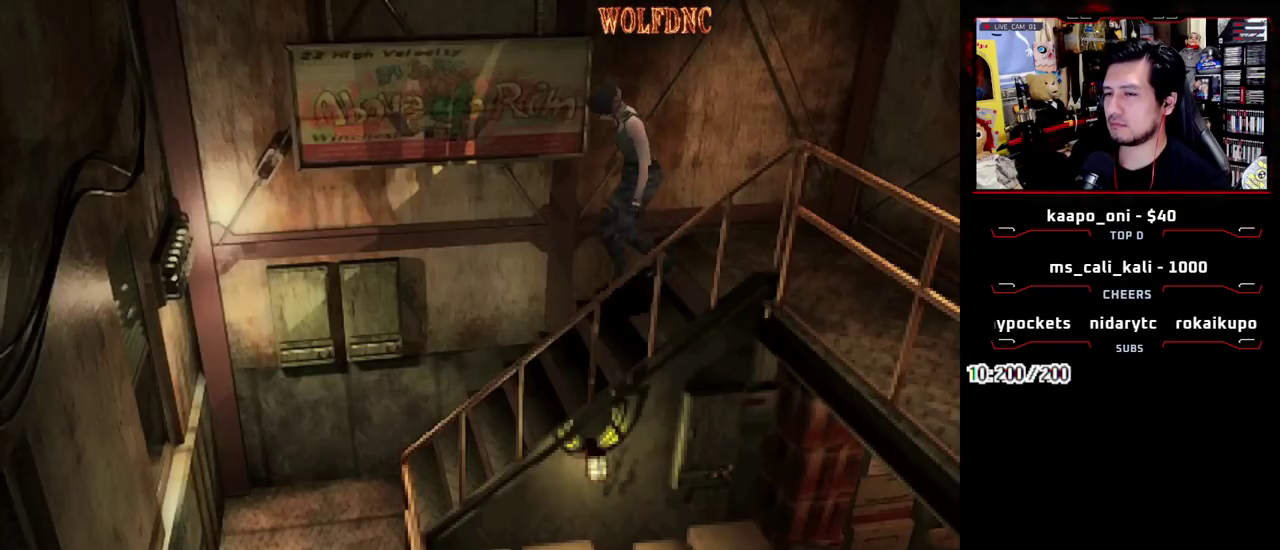
{"buttons": ["SQUARE", "DPAD_UP"], "events": []}
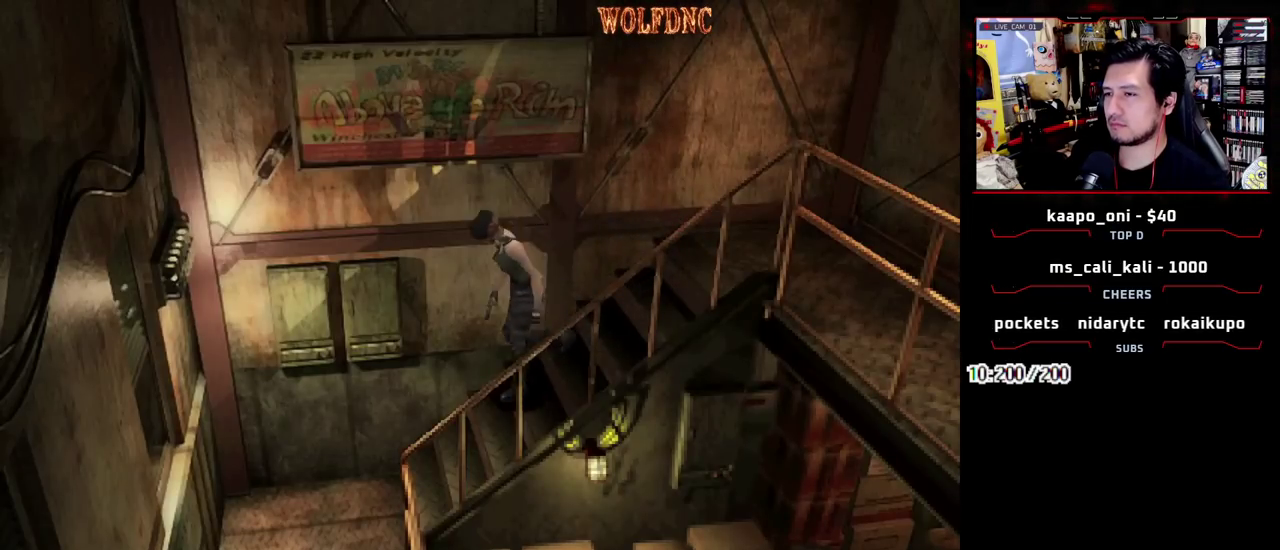
{"buttons": ["SQUARE", "DPAD_UP", "DPAD_LEFT"], "events": [[450, "DPAD_LEFT", "down"]]}
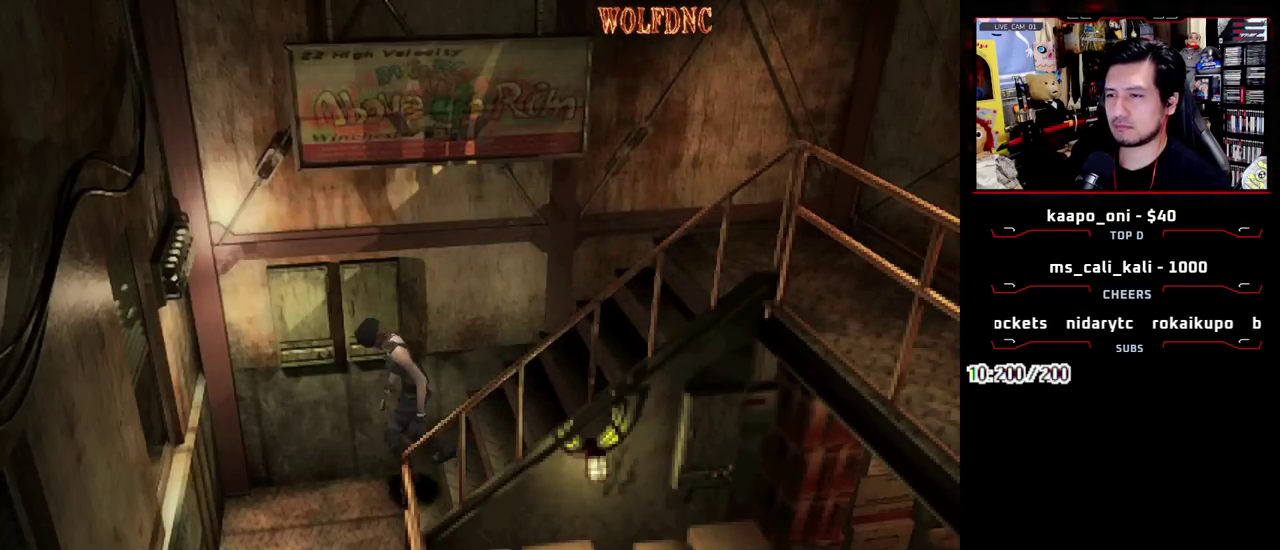
{"buttons": ["SQUARE", "DPAD_UP", "DPAD_LEFT"], "events": []}
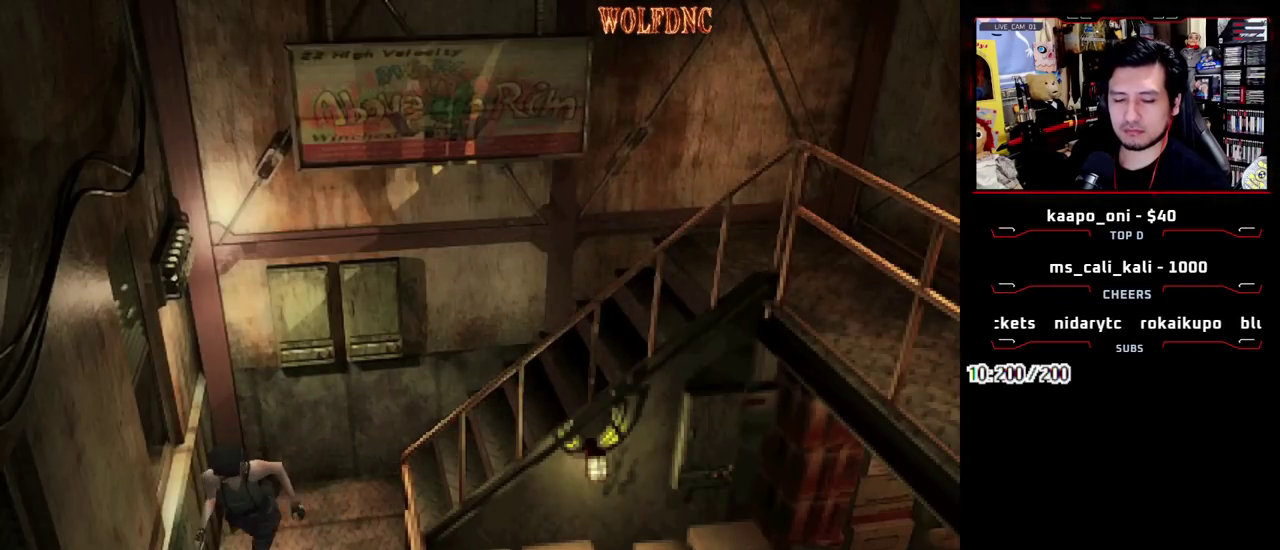
{"buttons": ["SQUARE", "DPAD_UP"], "events": [[167, "DPAD_LEFT", "up"]]}
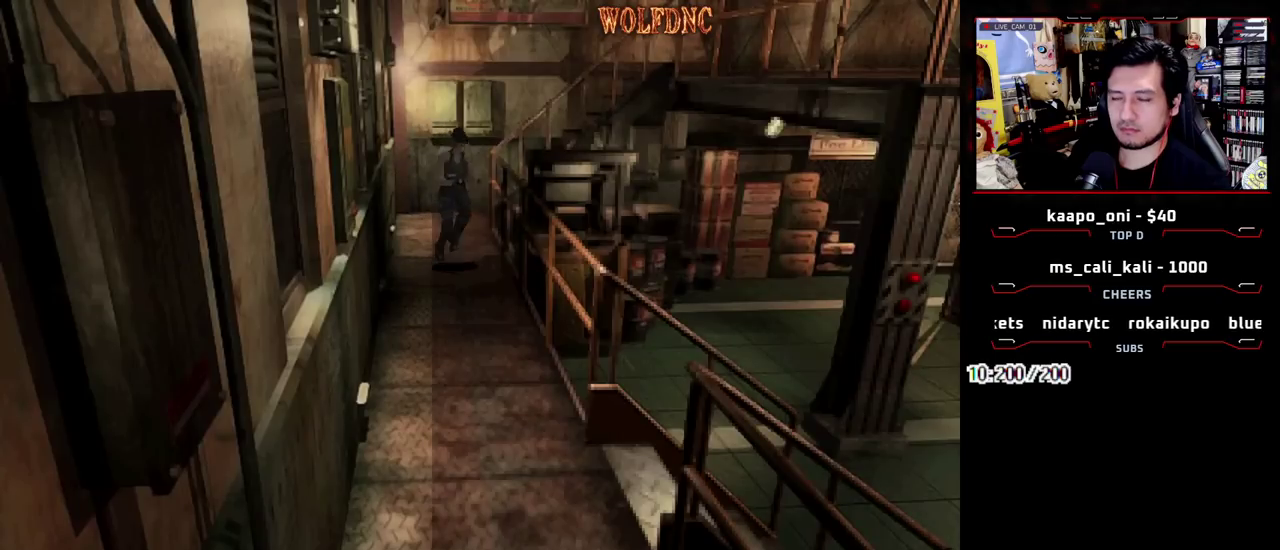
{"buttons": ["SQUARE", "DPAD_UP"], "events": [[317, "DPAD_RIGHT", "down"], [450, "DPAD_RIGHT", "up"]]}
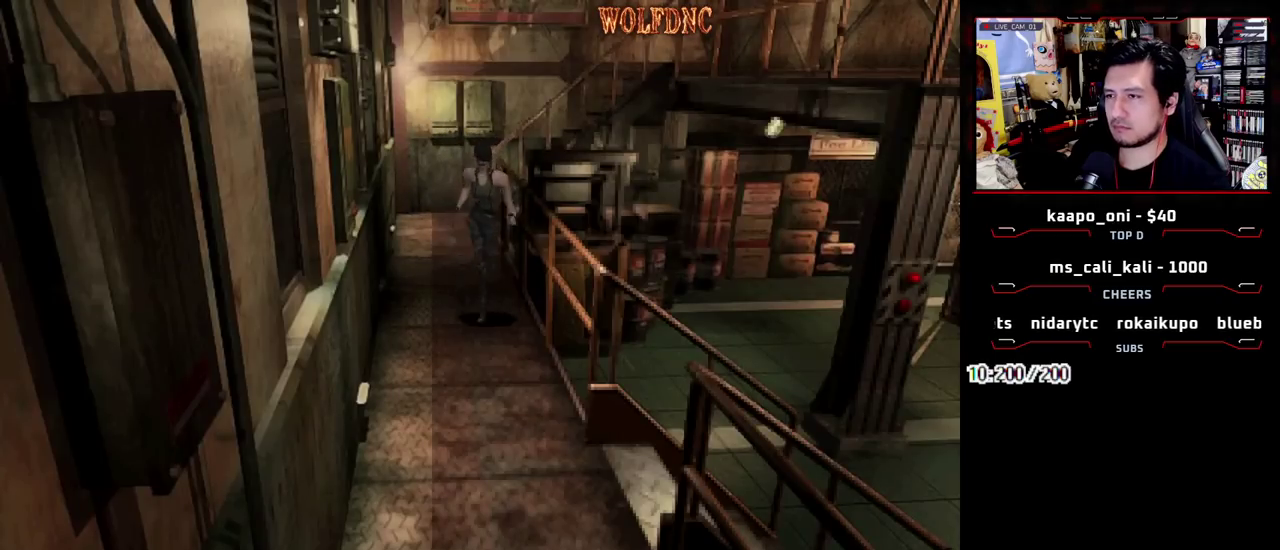
{"buttons": ["SQUARE", "DPAD_UP", "DPAD_LEFT"], "events": [[467, "DPAD_LEFT", "down"]]}
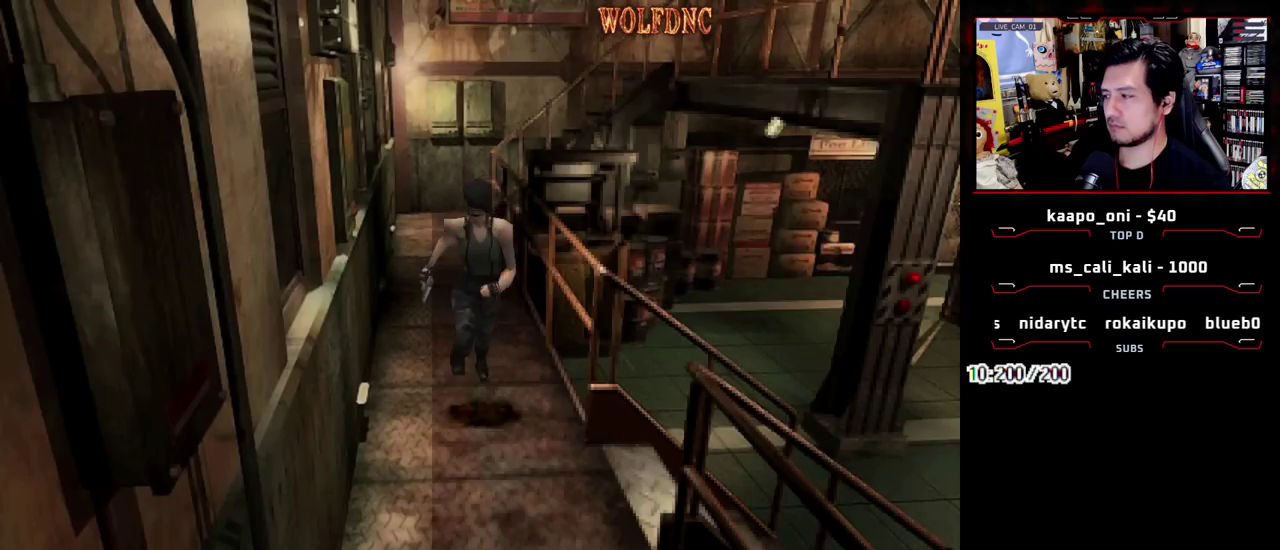
{"buttons": ["SQUARE", "DPAD_UP"], "events": [[17, "DPAD_LEFT", "up"]]}
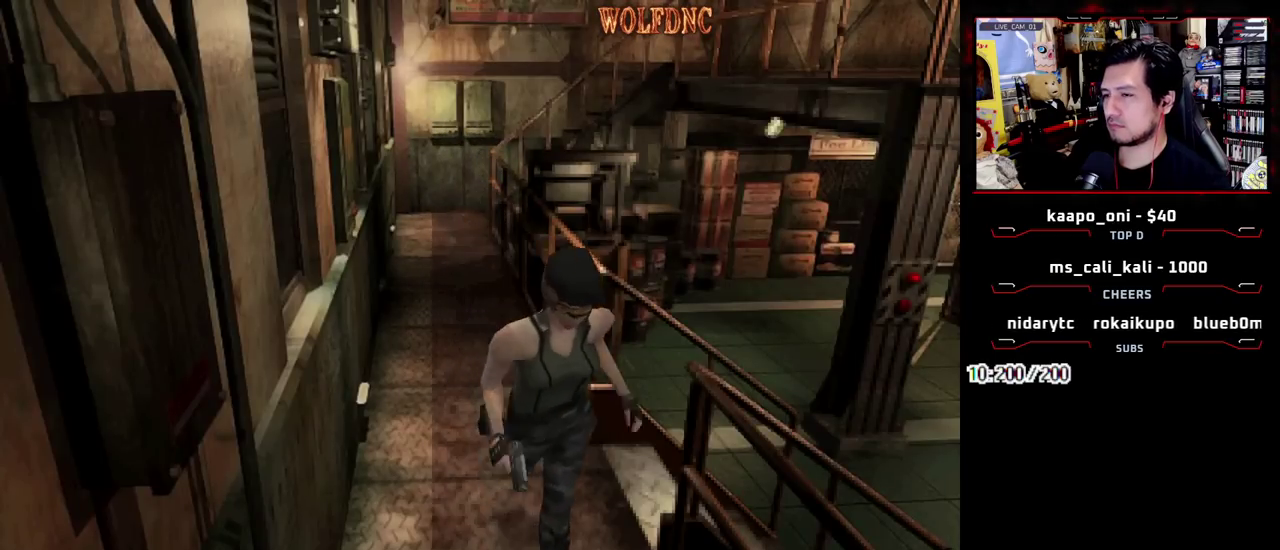
{"buttons": ["SQUARE", "DPAD_UP"], "events": [[217, "DPAD_RIGHT", "down"], [267, "DPAD_RIGHT", "up"]]}
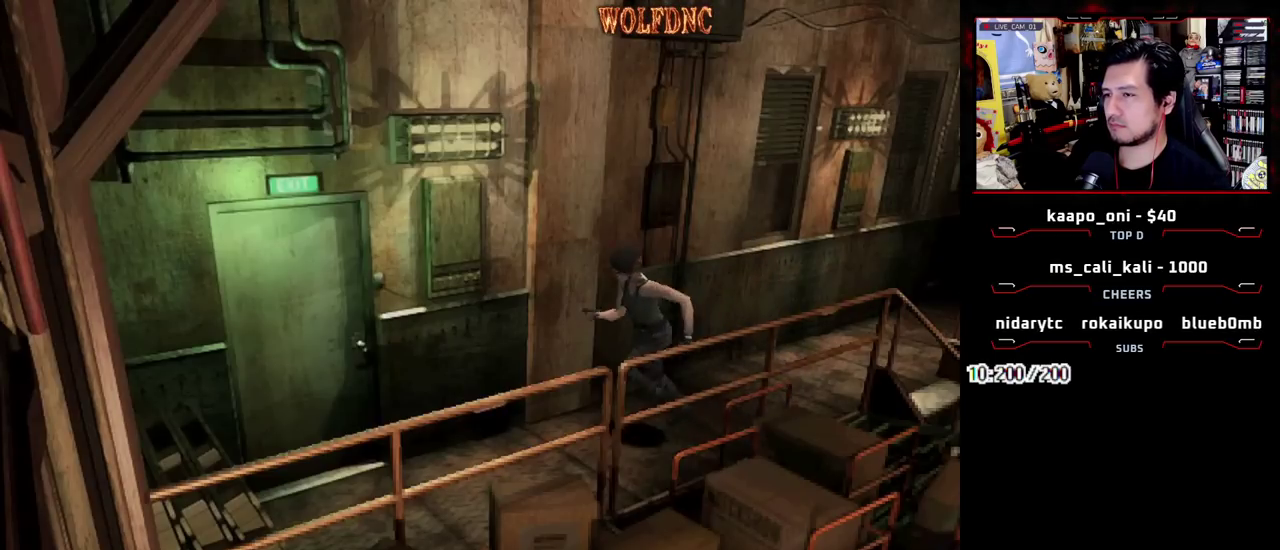
{"buttons": ["DPAD_UP", "DPAD_RIGHT"], "events": [[233, "DPAD_RIGHT", "down"], [333, "DPAD_RIGHT", "up"], [383, "CROSS", "down"], [417, "DPAD_RIGHT", "down"], [467, "CROSS", "up"], [467, "SQUARE", "up"]]}
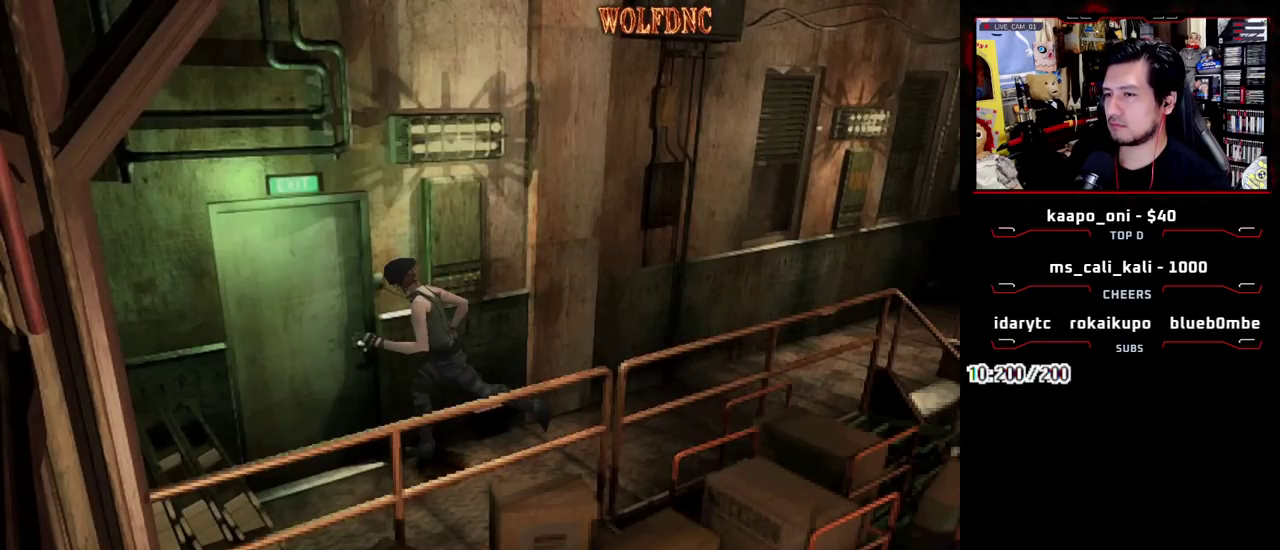
{"buttons": [], "events": [[17, "CROSS", "down"], [17, "SQUARE", "down"], [67, "CROSS", "up"], [67, "DPAD_RIGHT", "up"], [67, "DPAD_UP", "up"], [67, "SQUARE", "up"], [117, "CROSS", "down"], [200, "CROSS", "up"], [250, "CROSS", "down"], [350, "CROSS", "up"]]}
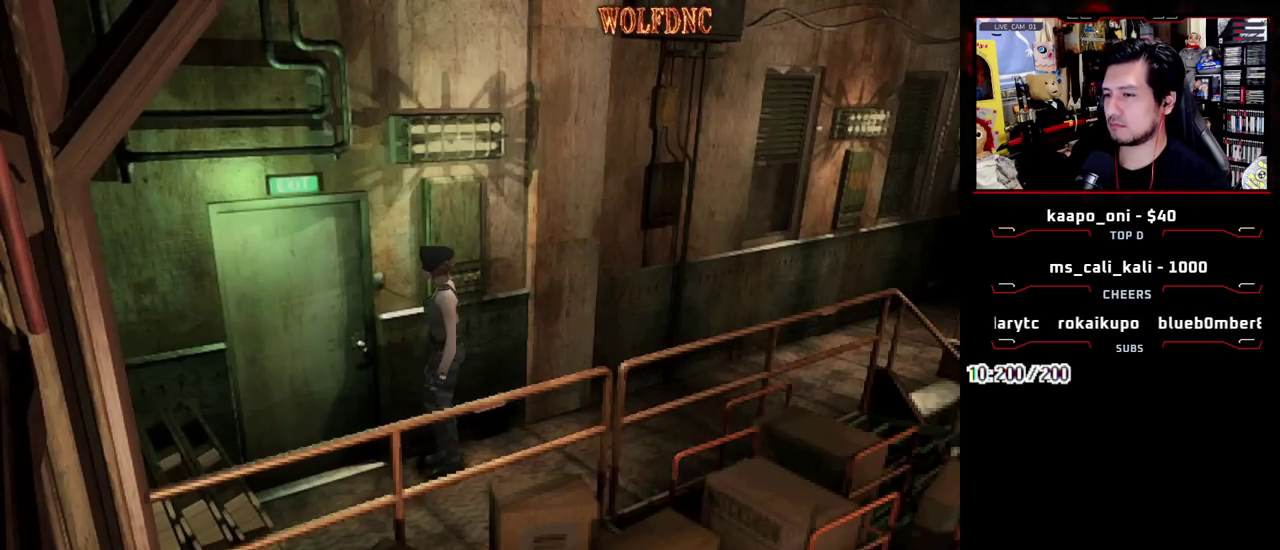
{"buttons": [], "events": [[267, "DPAD_DOWN", "down"], [317, "CIRCLE", "down"], [367, "CIRCLE", "up"], [400, "DPAD_DOWN", "up"]]}
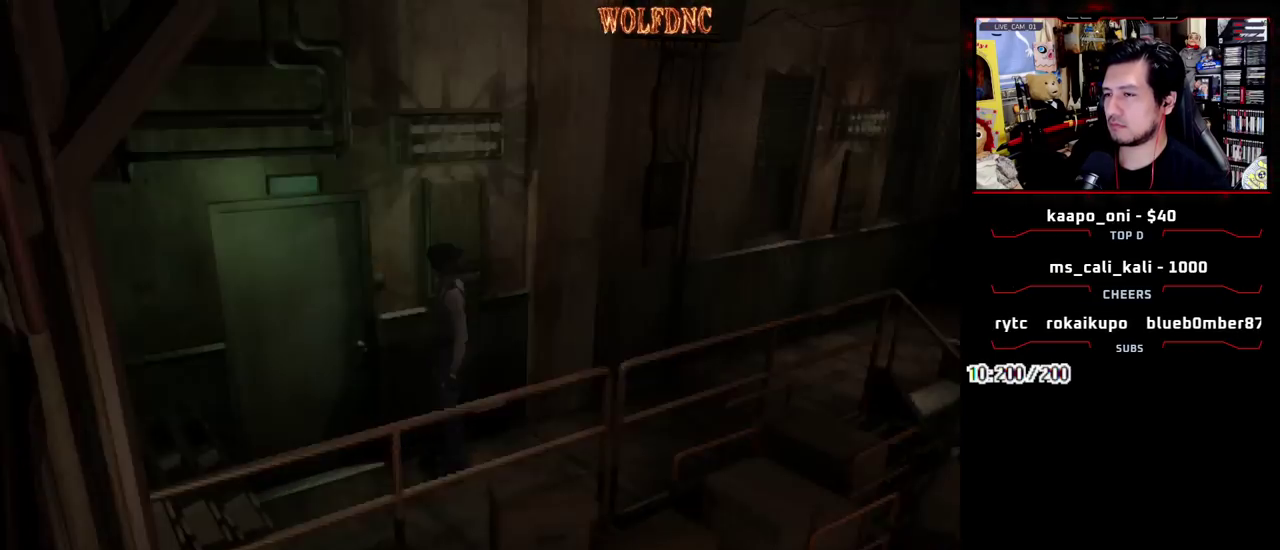
{"buttons": ["DPAD_DOWN", "DPAD_LEFT"], "events": [[183, "DPAD_LEFT", "down"], [333, "DPAD_DOWN", "down"]]}
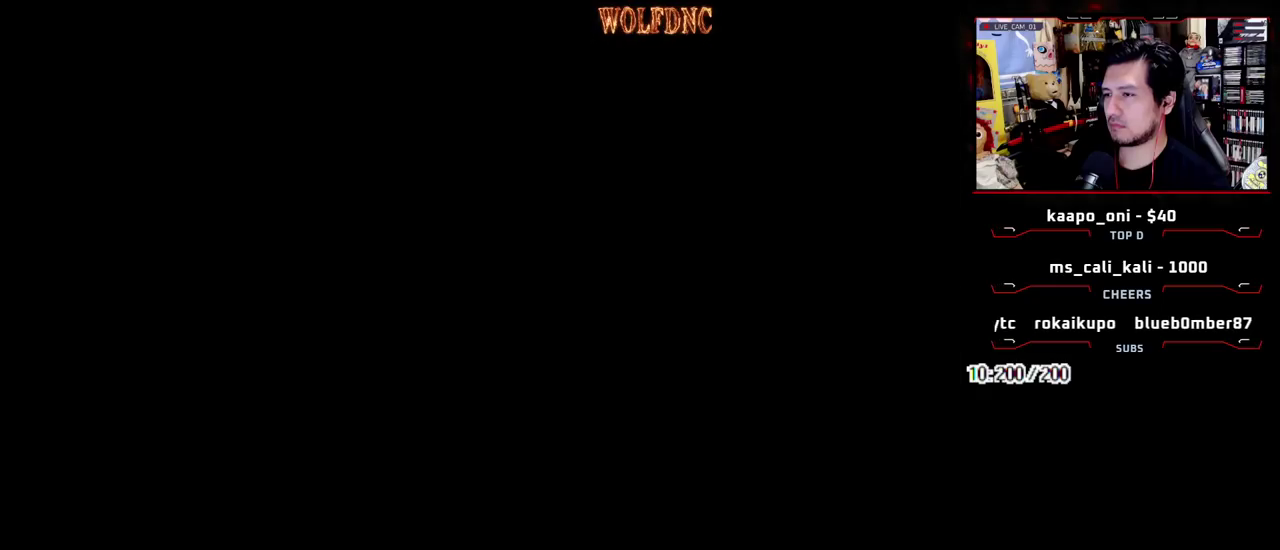
{"buttons": ["SQUARE", "DPAD_UP"], "events": [[167, "SQUARE", "down"], [250, "DPAD_DOWN", "up"], [250, "SQUARE", "up"], [350, "DPAD_UP", "down"], [400, "SQUARE", "down"], [483, "DPAD_LEFT", "up"]]}
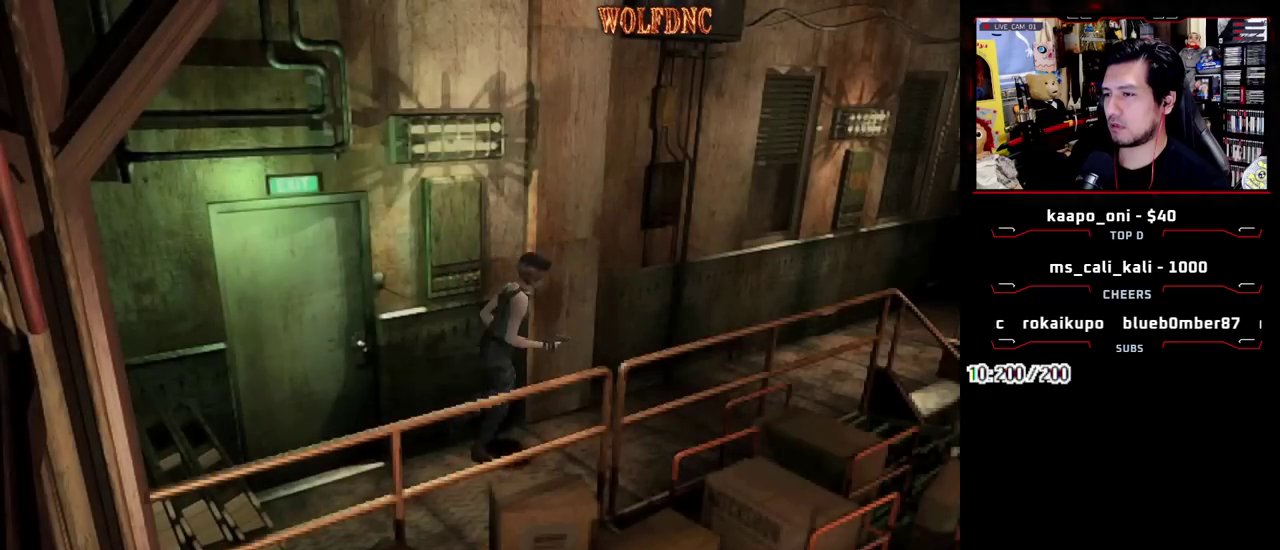
{"buttons": ["SQUARE", "DPAD_UP"], "events": [[267, "DPAD_LEFT", "down"], [367, "DPAD_LEFT", "up"]]}
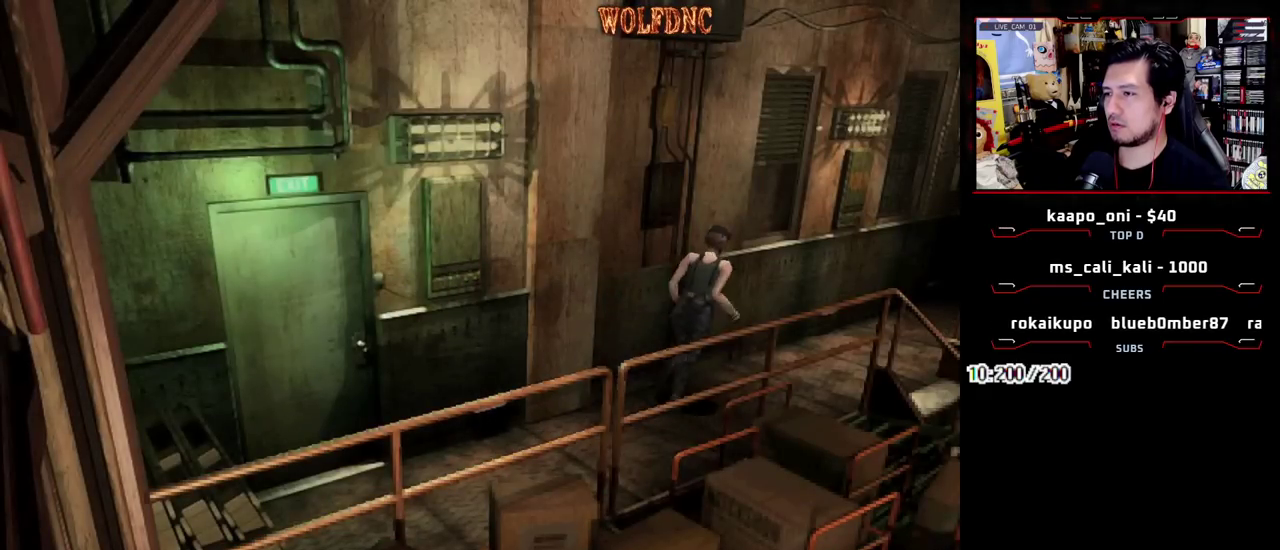
{"buttons": ["SQUARE", "DPAD_UP"], "events": [[150, "DPAD_RIGHT", "down"], [233, "DPAD_RIGHT", "up"]]}
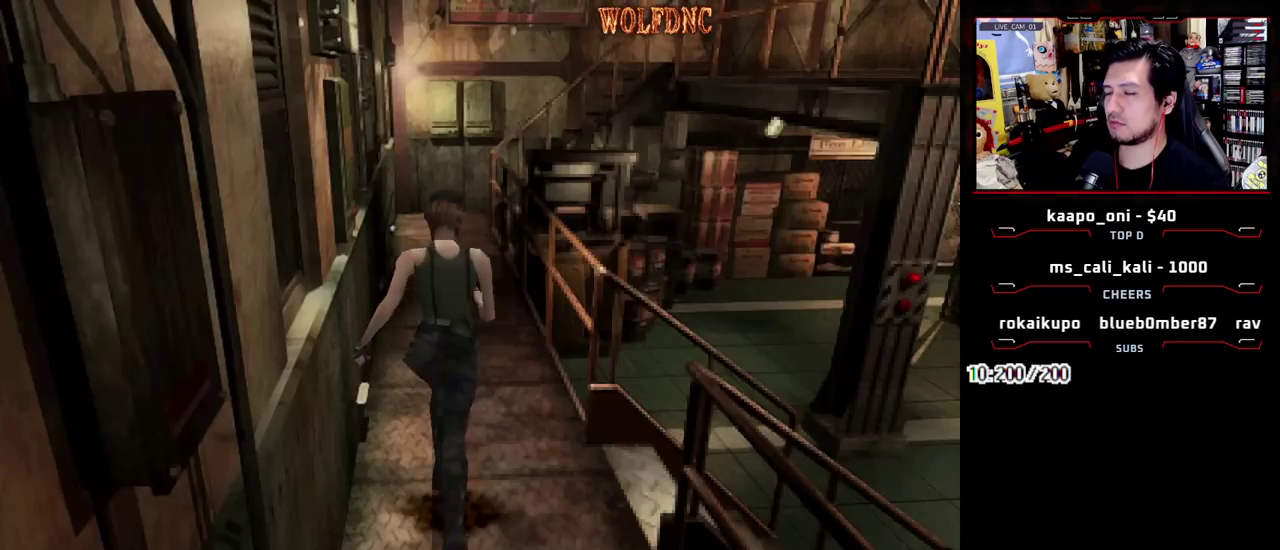
{"buttons": ["SQUARE", "DPAD_UP"], "events": []}